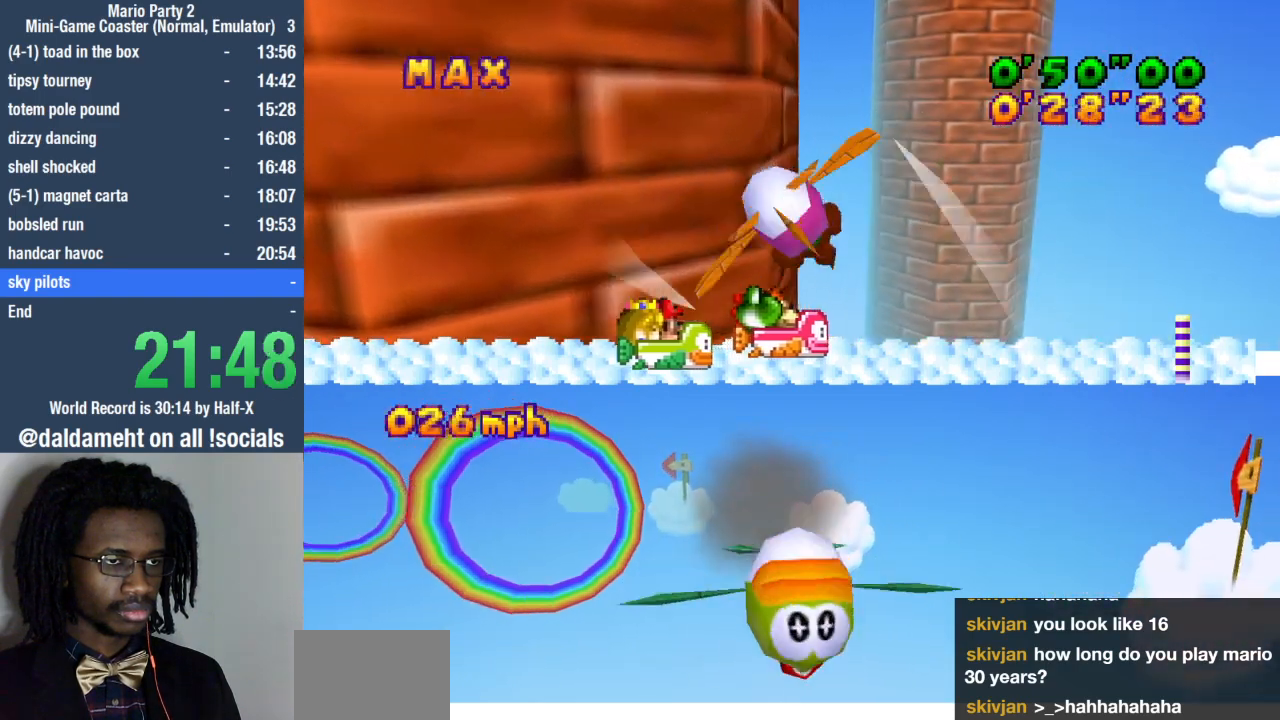
Gameplay with a controller (PlayStation layout); each line is a JSON object with the inputs held at the frame after it. "events" lists button and stick changes between this image and that frame as [ms after this image, input, new state], when the widget could be followed in between. Not read: L3 R3.
{"buttons": [], "left_stick": "left", "right_stick": "center", "events": [[200, "left_stick", "center"], [367, "left_stick", "left"]]}
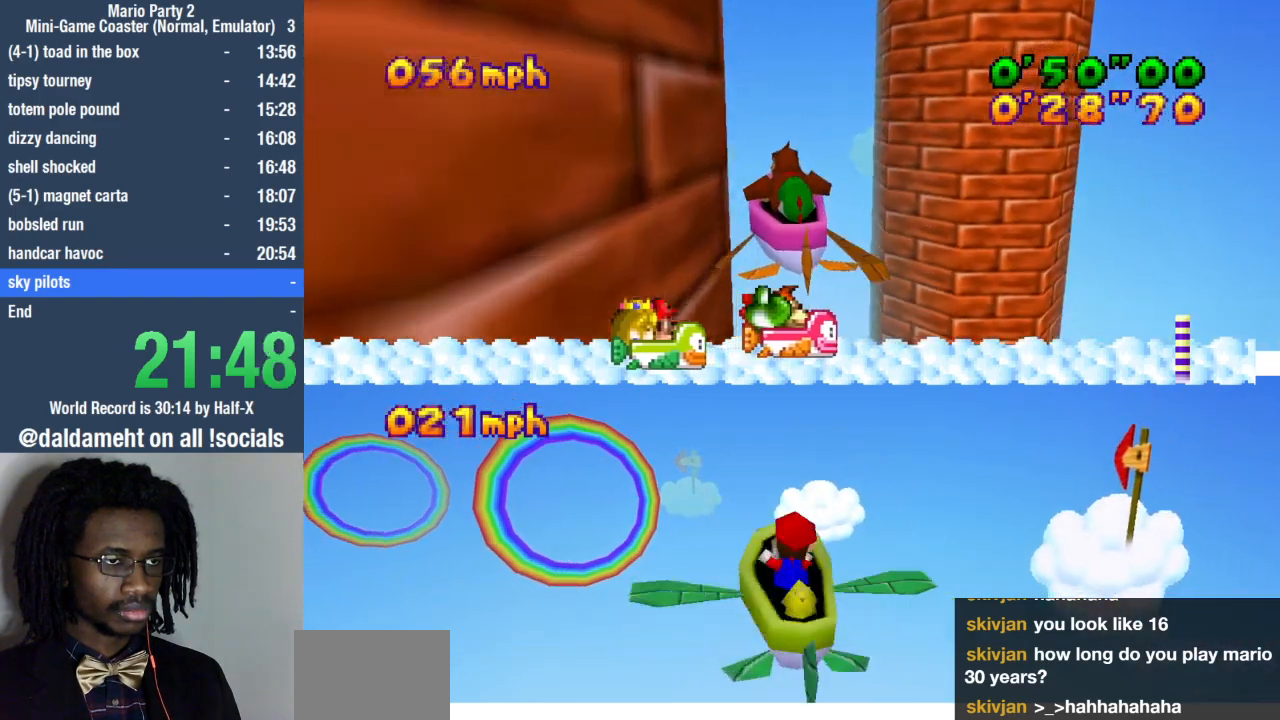
{"buttons": [], "left_stick": "left", "right_stick": "center", "events": []}
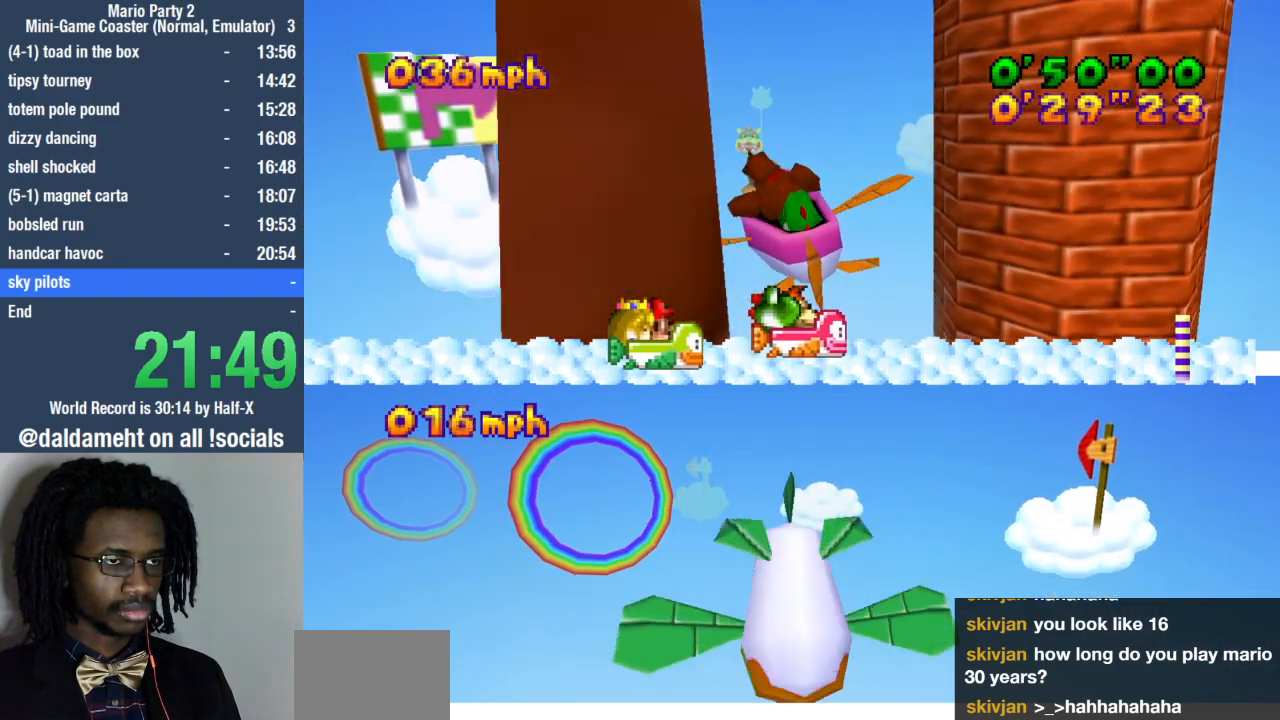
{"buttons": [], "left_stick": "right", "right_stick": "center", "events": [[200, "left_stick", "center"], [467, "left_stick", "right"]]}
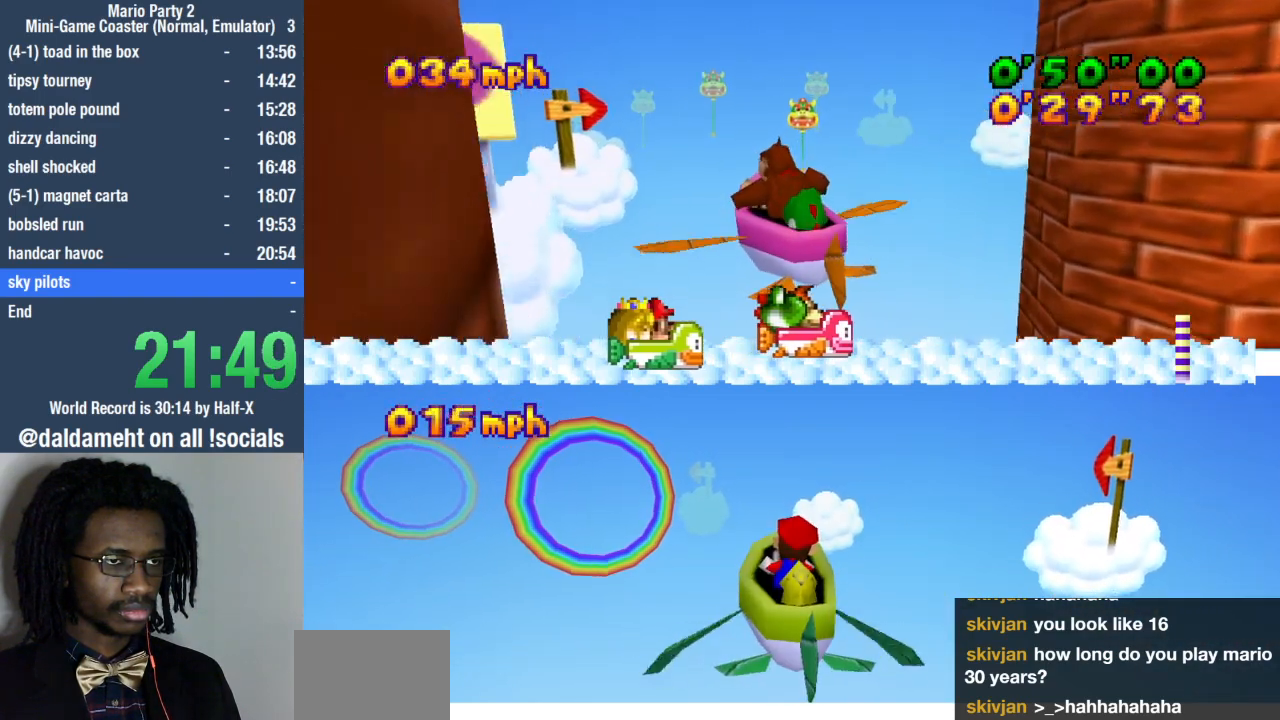
{"buttons": [], "left_stick": "center", "right_stick": "center", "events": [[100, "left_stick", "center"]]}
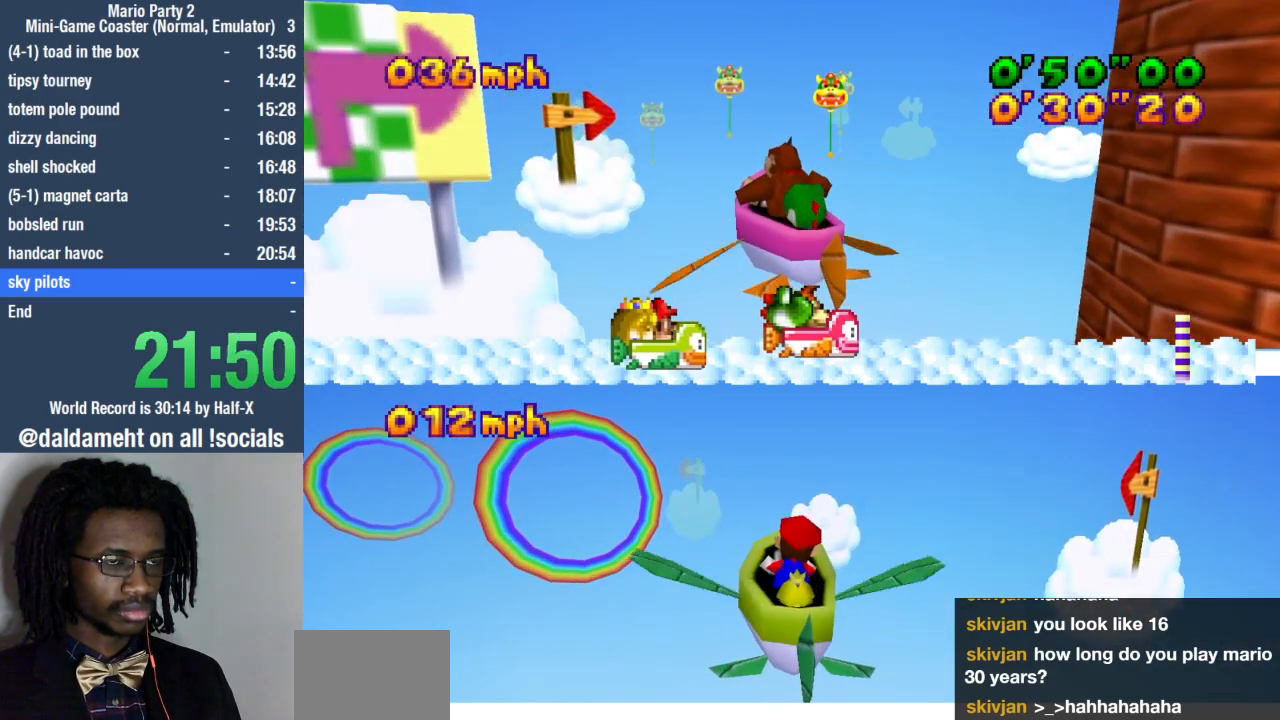
{"buttons": [], "left_stick": "right", "right_stick": "center", "events": [[400, "left_stick", "right"]]}
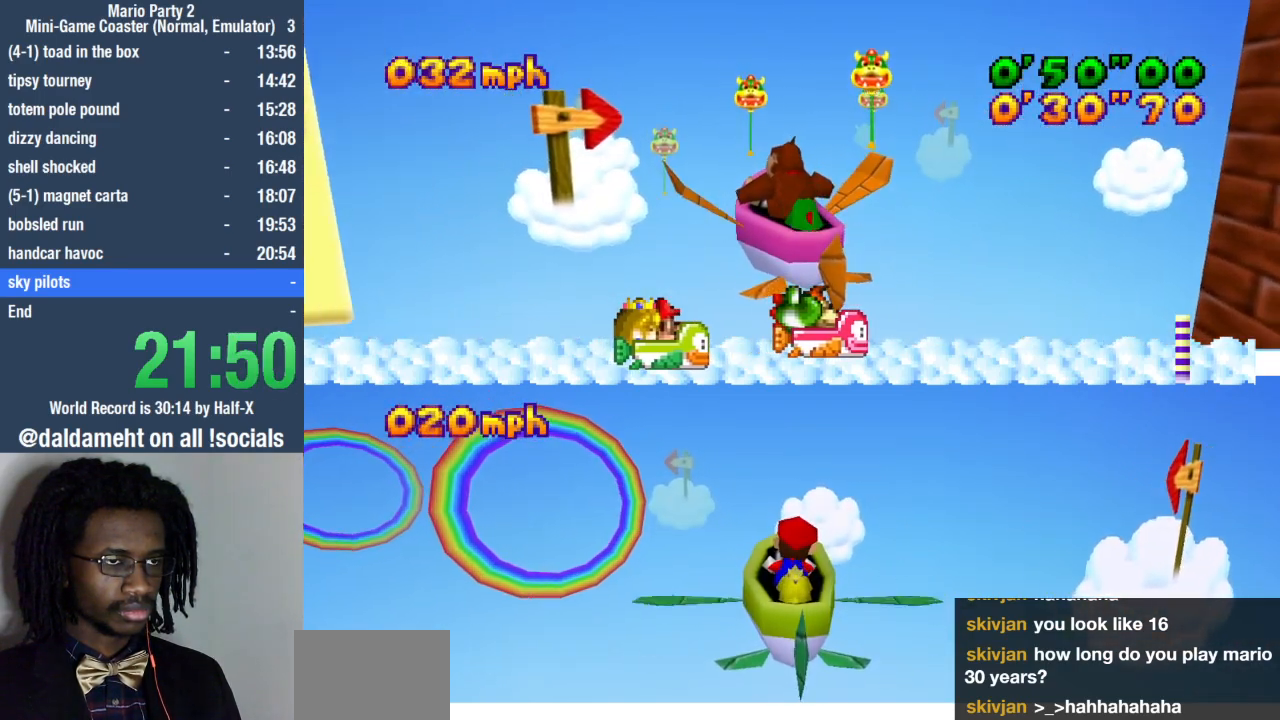
{"buttons": [], "left_stick": "right", "right_stick": "center", "events": []}
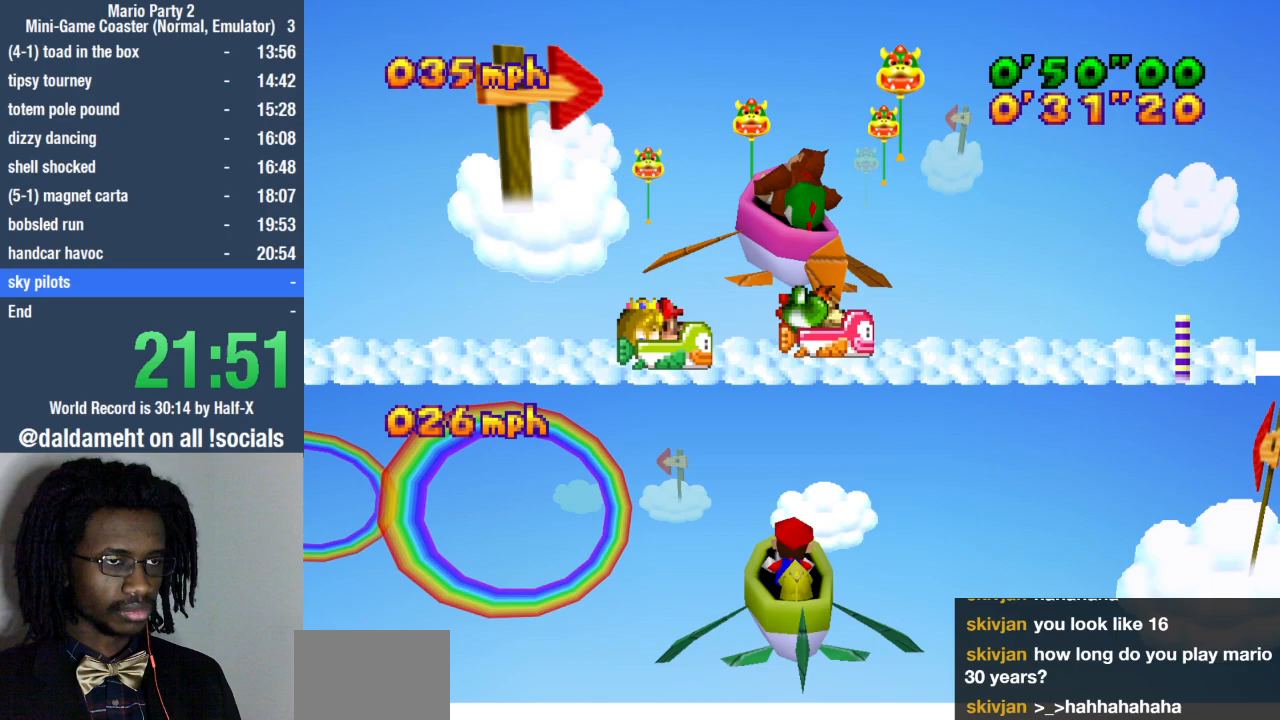
{"buttons": [], "left_stick": "down", "right_stick": "center", "events": [[133, "left_stick", "down-right"], [300, "left_stick", "down"]]}
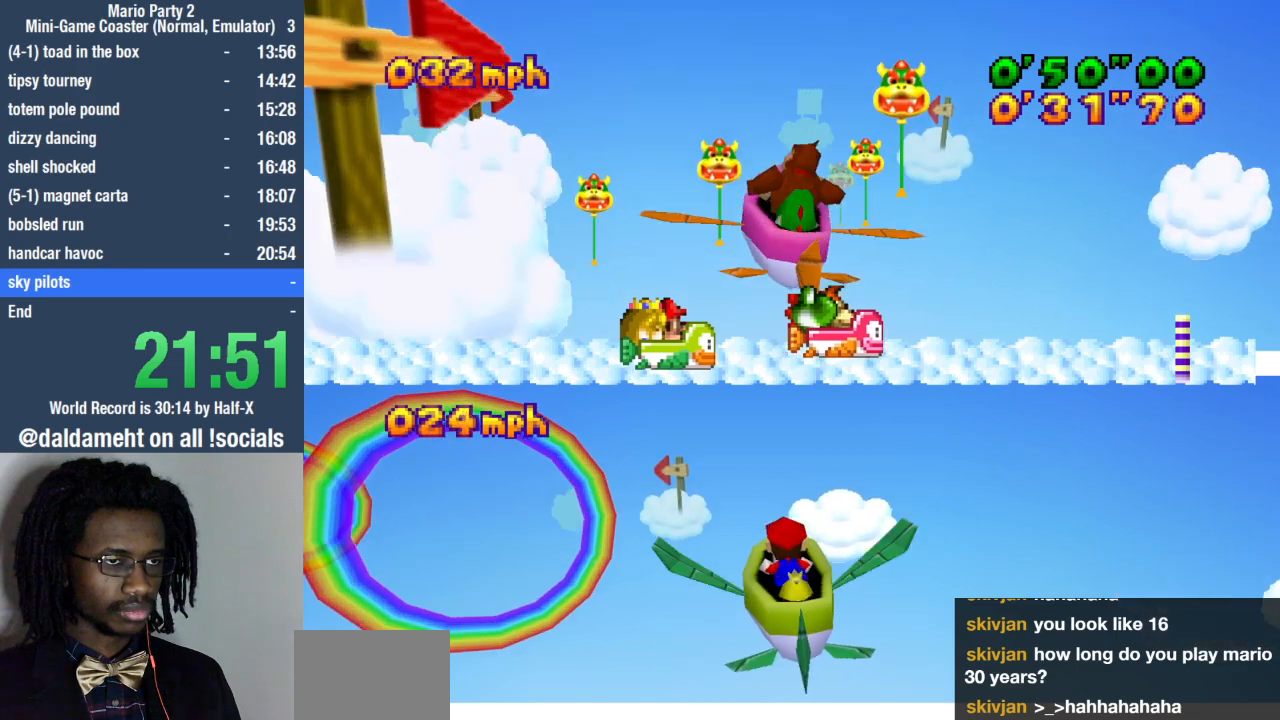
{"buttons": [], "left_stick": "center", "right_stick": "center", "events": [[200, "left_stick", "down-right"], [433, "left_stick", "center"]]}
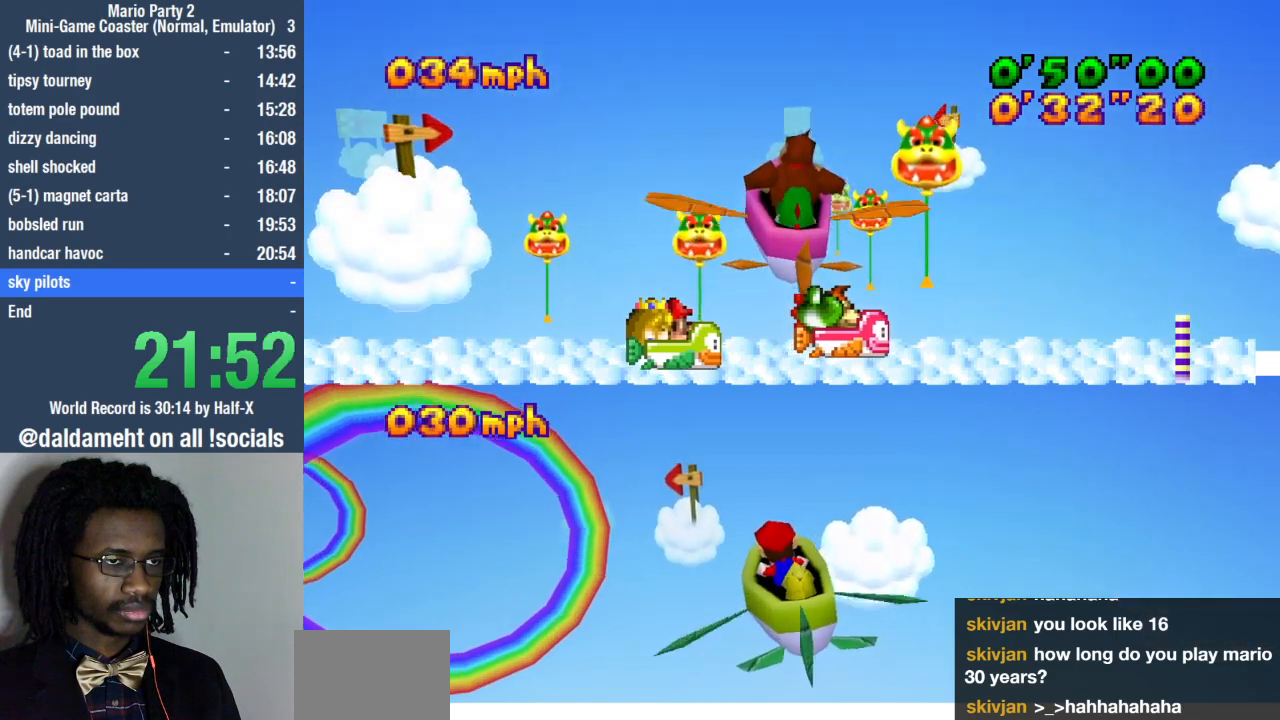
{"buttons": [], "left_stick": "center", "right_stick": "center", "events": [[133, "left_stick", "left"], [333, "left_stick", "center"]]}
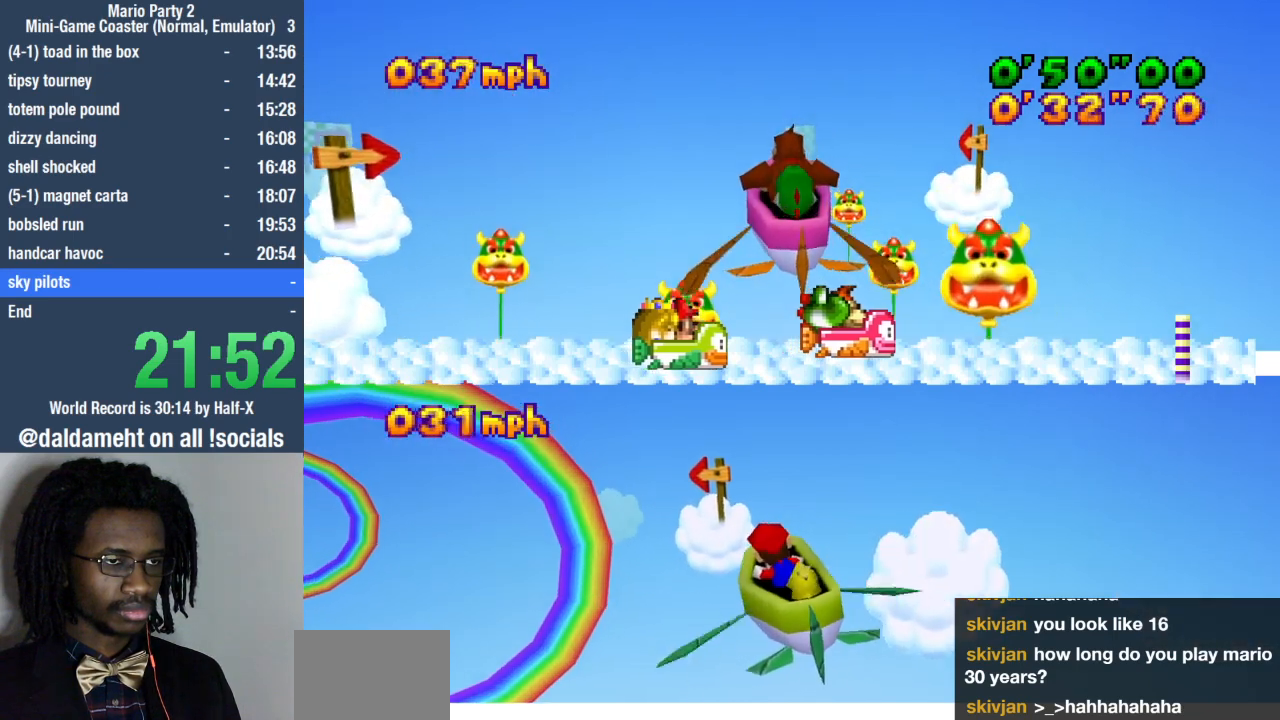
{"buttons": [], "left_stick": "up-left", "right_stick": "center", "events": [[167, "left_stick", "left"], [300, "left_stick", "up-left"]]}